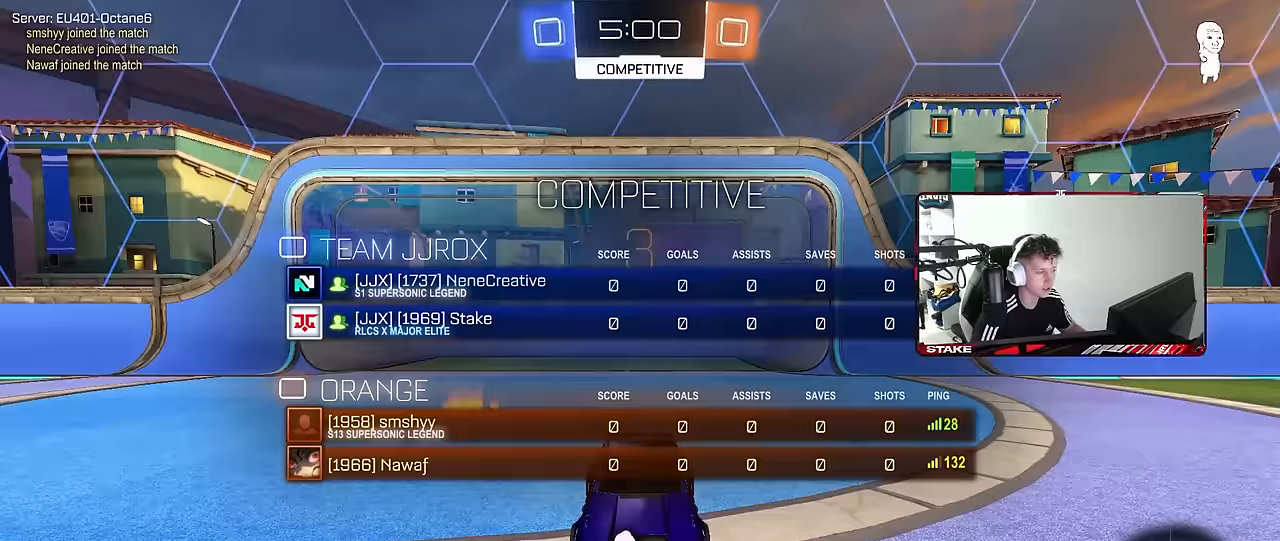
Gameplay with keyboard and mouse; each line is a JSON object with the keys and mouse buttons held at the frame after it. "events" lists presses ("down") and releases ("up") of "1", "2", "3", "4", "5", "a", "alt", "c", "caps_lock", "ctrl", "d", "e", "f", "g", "q", "r", "s", "shift", "space", "t", "v", "w", "x", "z", "mouse_left", "mouse_wheel" and "mouse_right" between this image and that frame as [ms after this image, input, new state], when the widget could be followed in between. "mouse_left", "mouse_wheel", "mouse_right" = the "left", "wheel", "right" buttons of the "mouse" list. No other keys are recorded. "wheel" means that the mouse wheel is clicked or scrolled. "mouse_move" is the direction in which the mouse moves at that frame (one of eight, or "still"), when it could be read. Not read: tab.
{"keys": [], "mouse": ["left"], "mouse_move": "right", "events": [[50, "mouse_wheel", "up"], [100, "w", "down"], [184, "mouse_left", "down"], [284, "w", "up"]]}
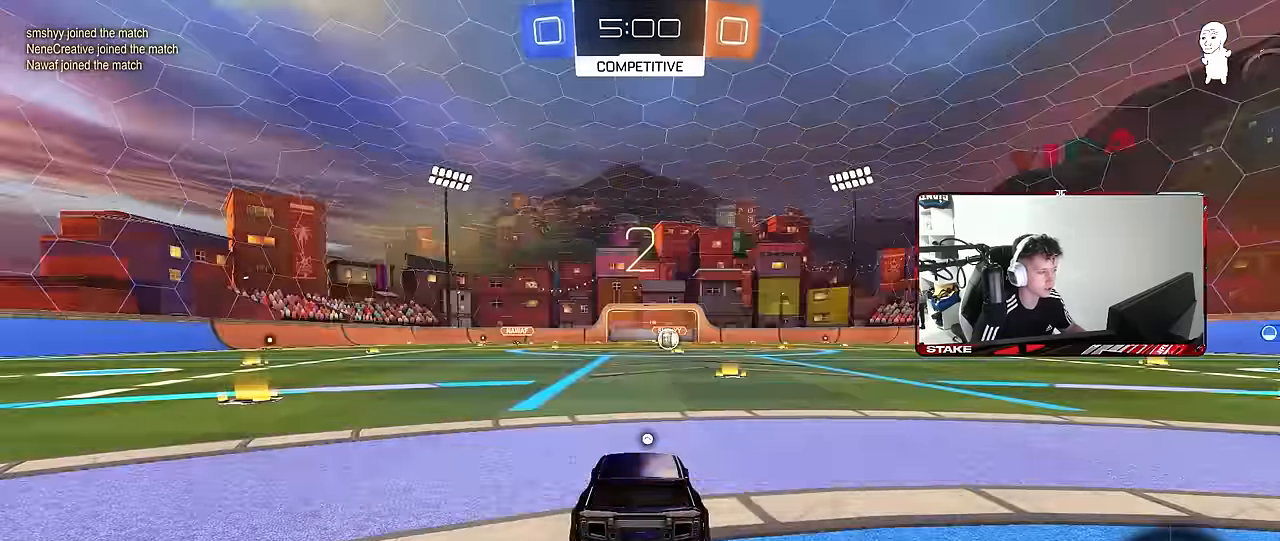
{"keys": [], "mouse": ["left"], "mouse_move": "right"}
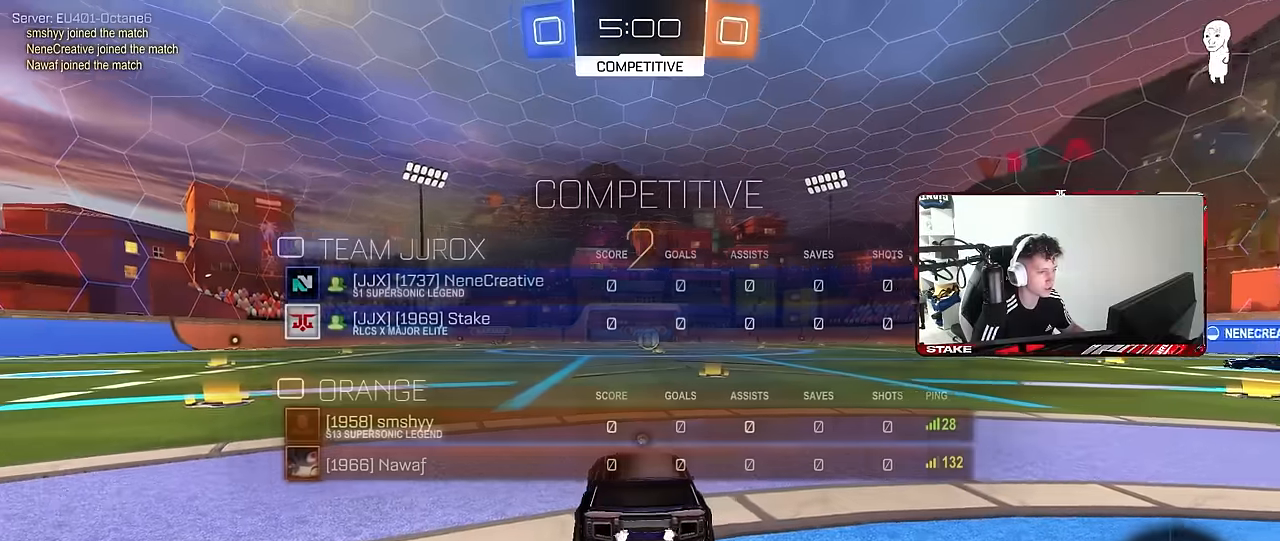
{"keys": ["w"], "mouse": [], "mouse_move": "right", "events": [[84, "mouse_left", "up"], [134, "w", "down"], [217, "mouse_left", "down"], [467, "mouse_left", "up"]]}
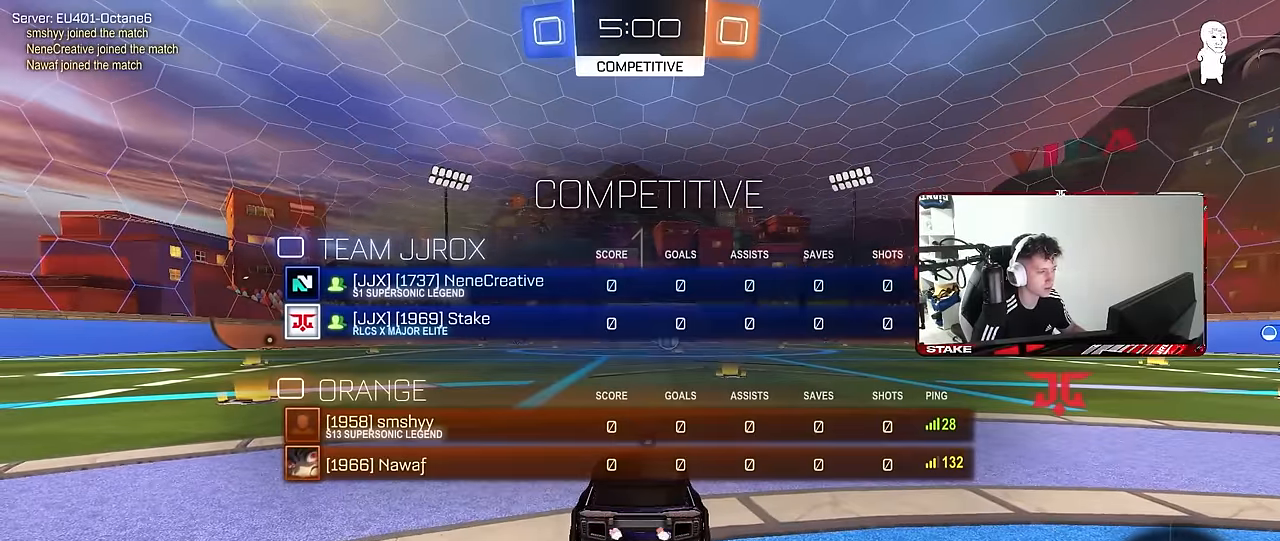
{"keys": ["w"], "mouse": [], "mouse_move": "right", "events": []}
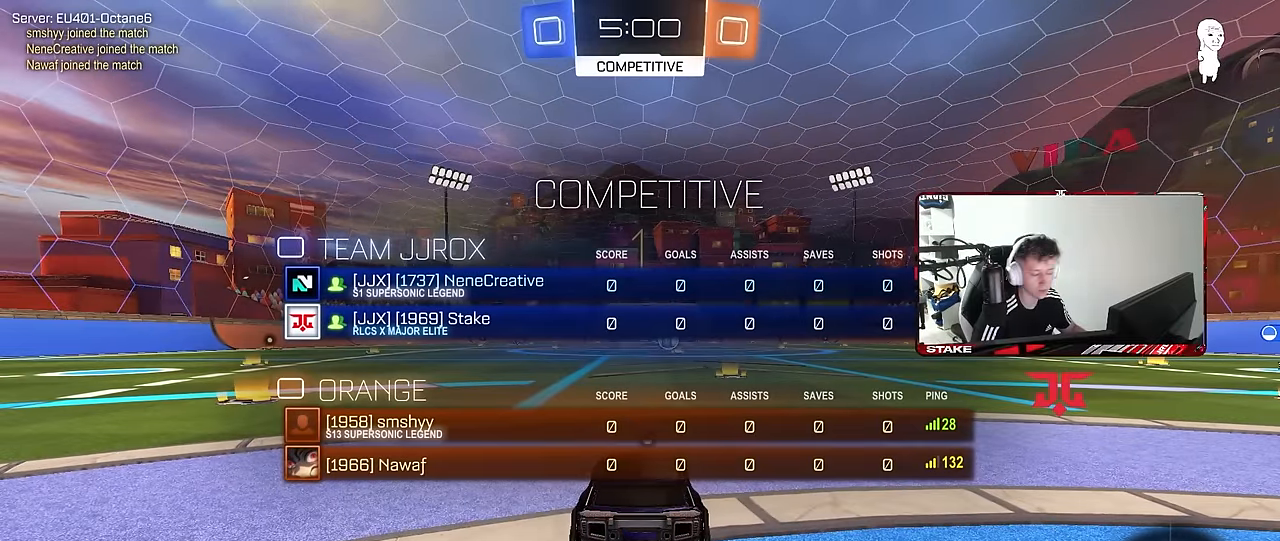
{"keys": ["w"], "mouse": ["left"], "mouse_move": "still", "events": [[67, "mouse_left", "down"], [250, "d", "down"], [350, "d", "up"]]}
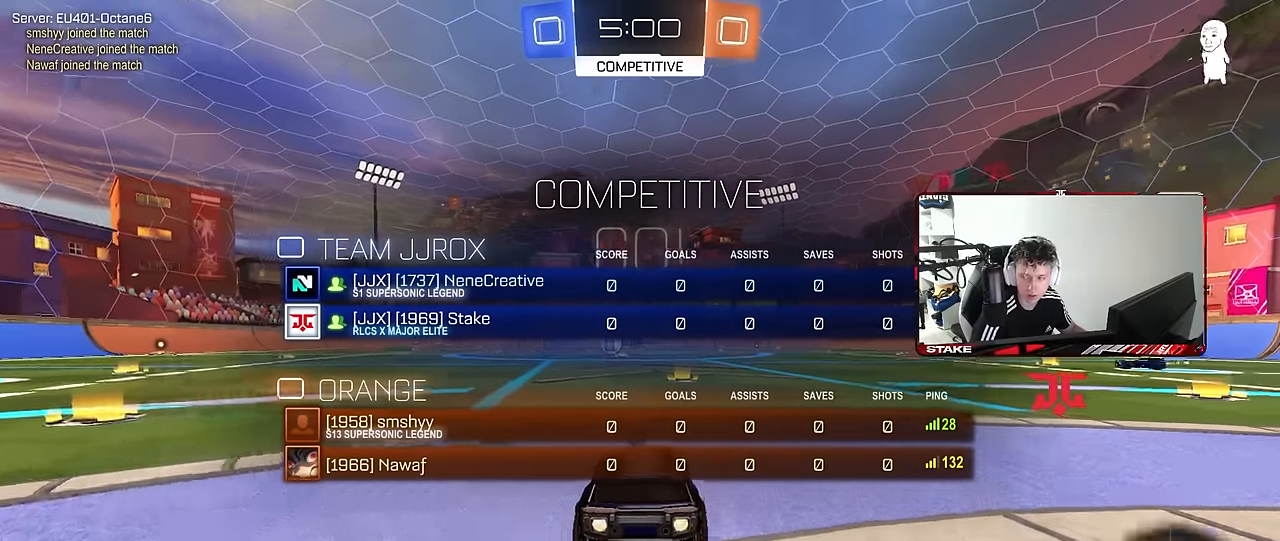
{"keys": ["space", "w"], "mouse": [], "mouse_move": "still", "events": [[34, "mouse_right", "down"], [134, "mouse_right", "up"], [184, "mouse_right", "down"], [217, "mouse_left", "up"], [317, "mouse_right", "up"], [500, "space", "down"]]}
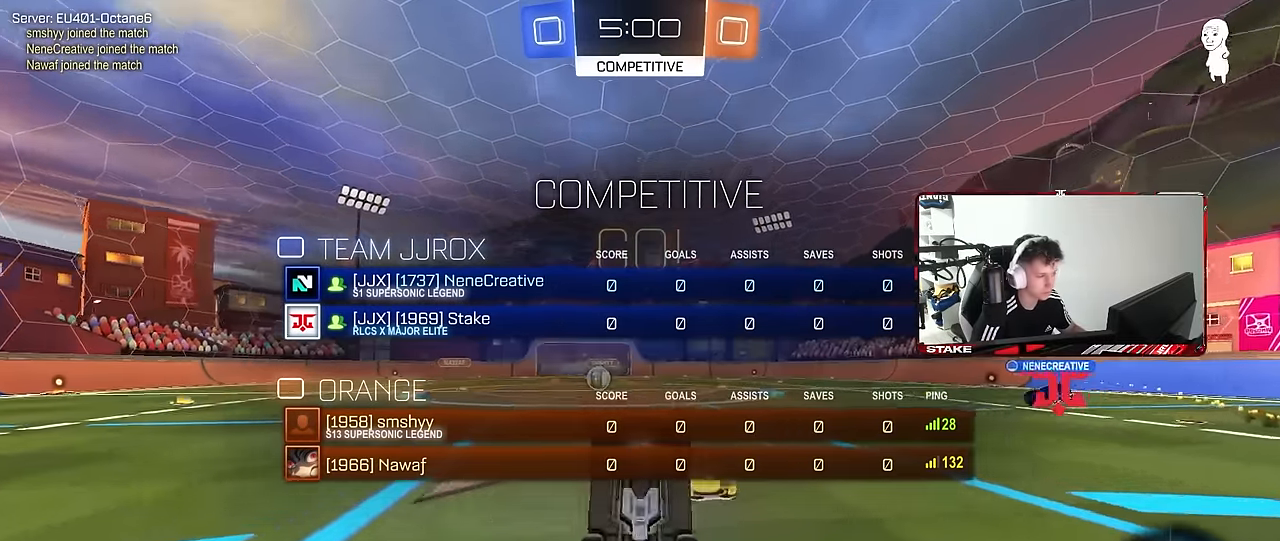
{"keys": [], "mouse": [], "mouse_move": "still", "events": [[184, "space", "up"], [284, "w", "up"]]}
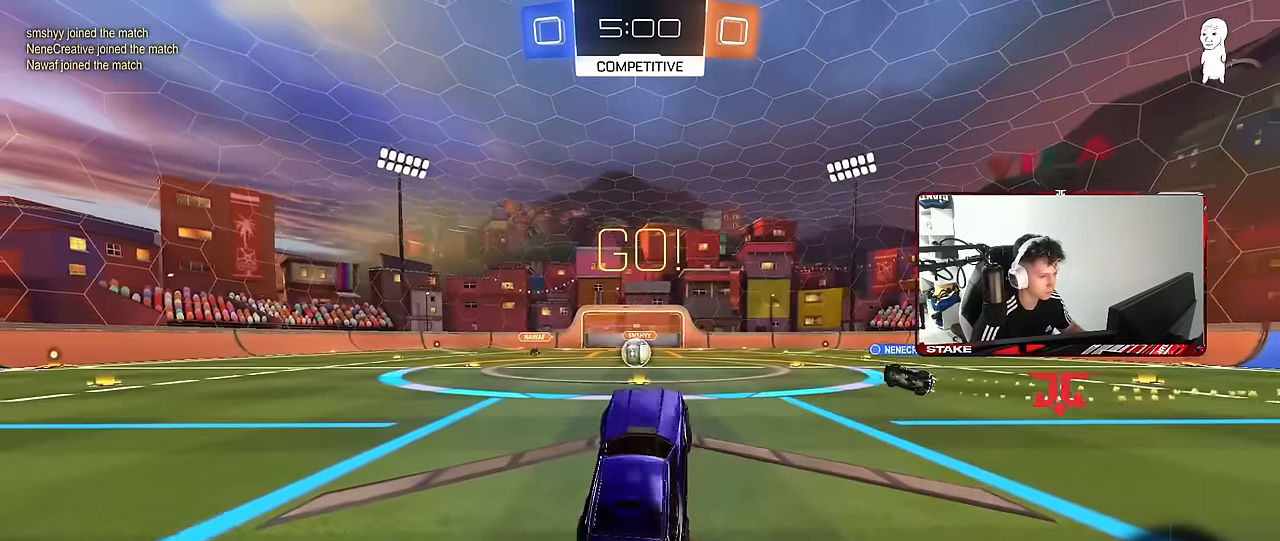
{"keys": ["w"], "mouse": [], "mouse_move": "still", "events": [[217, "a", "down"], [217, "w", "down"], [300, "a", "up"]]}
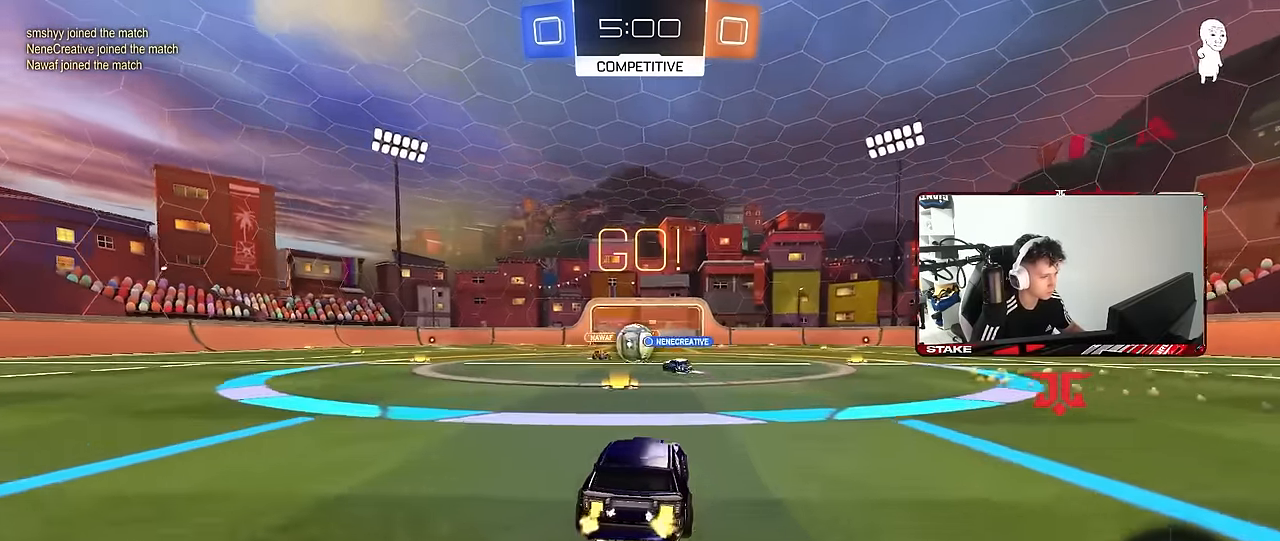
{"keys": ["d", "w"], "mouse": [], "mouse_move": "still", "events": [[134, "mouse_left", "down"], [217, "a", "down"], [267, "a", "up"], [267, "d", "down"], [367, "shift", "down"], [500, "mouse_left", "up"], [500, "shift", "up"]]}
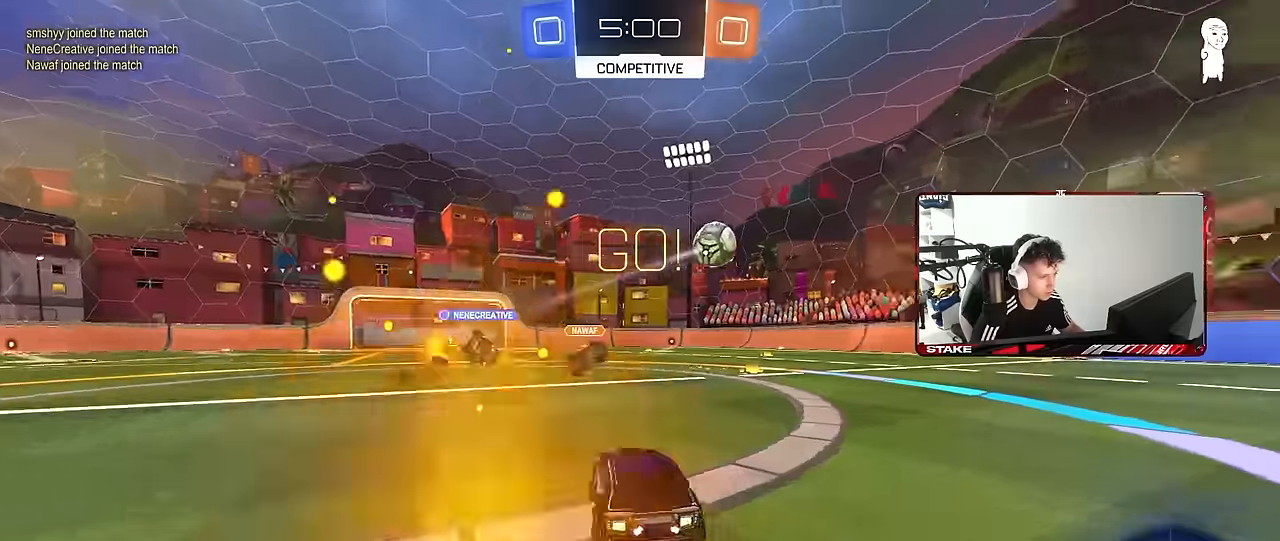
{"keys": ["w"], "mouse": [], "mouse_move": "still", "events": [[200, "d", "up"]]}
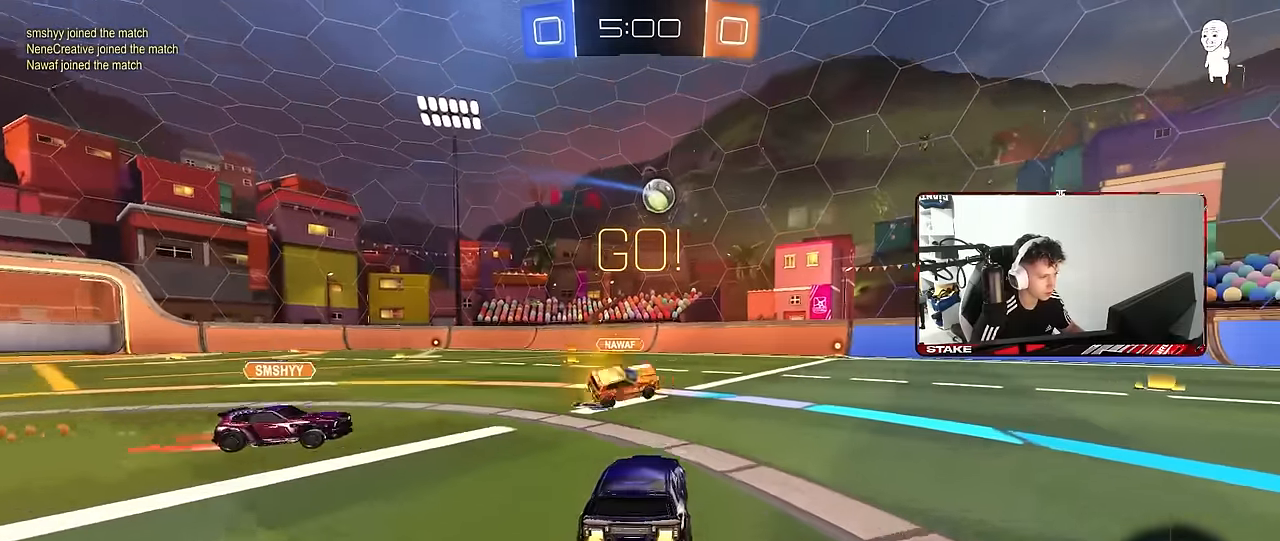
{"keys": ["d"], "mouse": [], "mouse_move": "still", "events": [[66, "a", "down"], [116, "w", "up"], [433, "a", "up"], [483, "d", "down"]]}
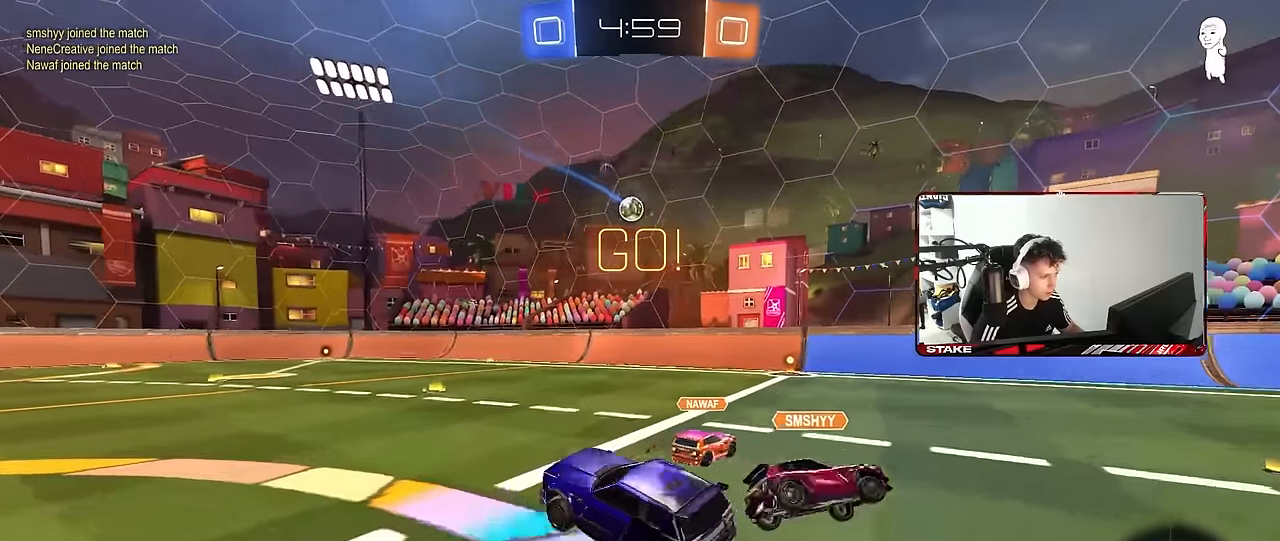
{"keys": ["a", "s", "shift"], "mouse": [], "mouse_move": "still", "events": [[33, "d", "up"], [166, "d", "down"], [450, "s", "down"], [500, "a", "down"], [500, "d", "up"], [500, "shift", "down"]]}
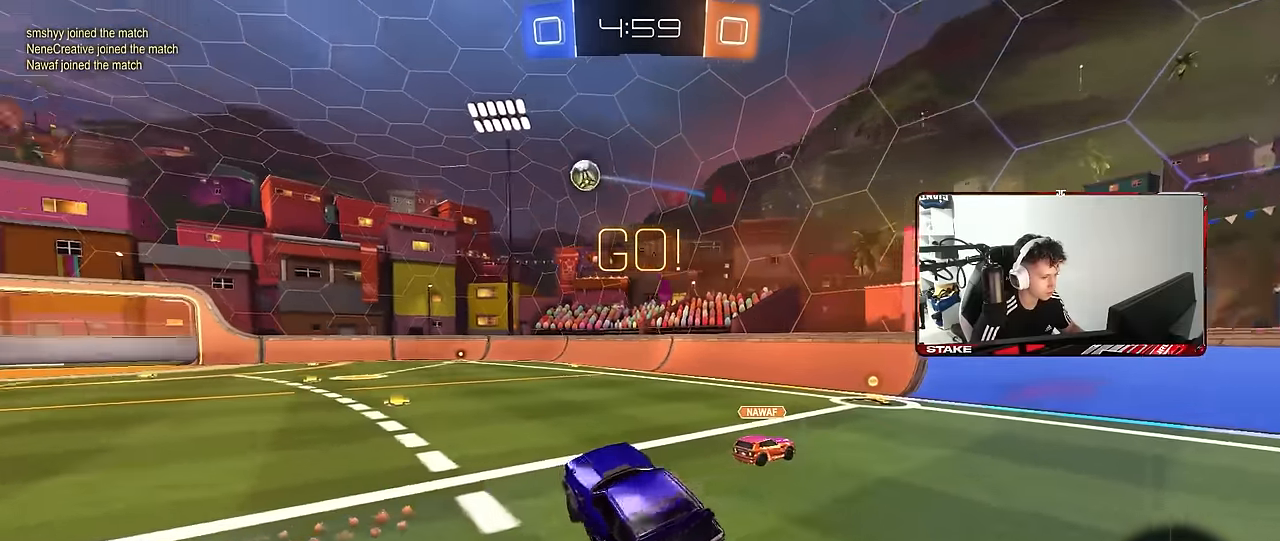
{"keys": ["w"], "mouse": ["right"], "mouse_move": "down-left", "events": [[50, "s", "up"], [100, "a", "up"], [100, "shift", "up"], [150, "d", "down"], [233, "d", "up"], [333, "w", "down"], [383, "mouse_right", "down"]]}
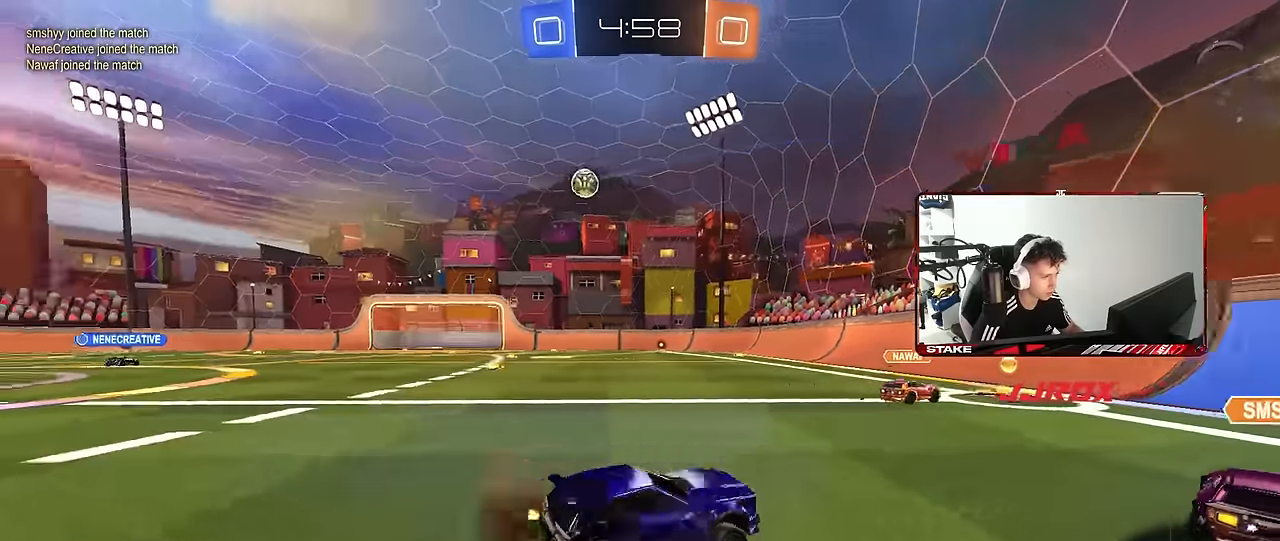
{"keys": ["a", "w"], "mouse": [], "mouse_move": "still", "events": [[16, "a", "down"], [66, "mouse_right", "up"], [66, "shift", "down"], [166, "shift", "up"], [350, "shift", "down"], [450, "shift", "up"]]}
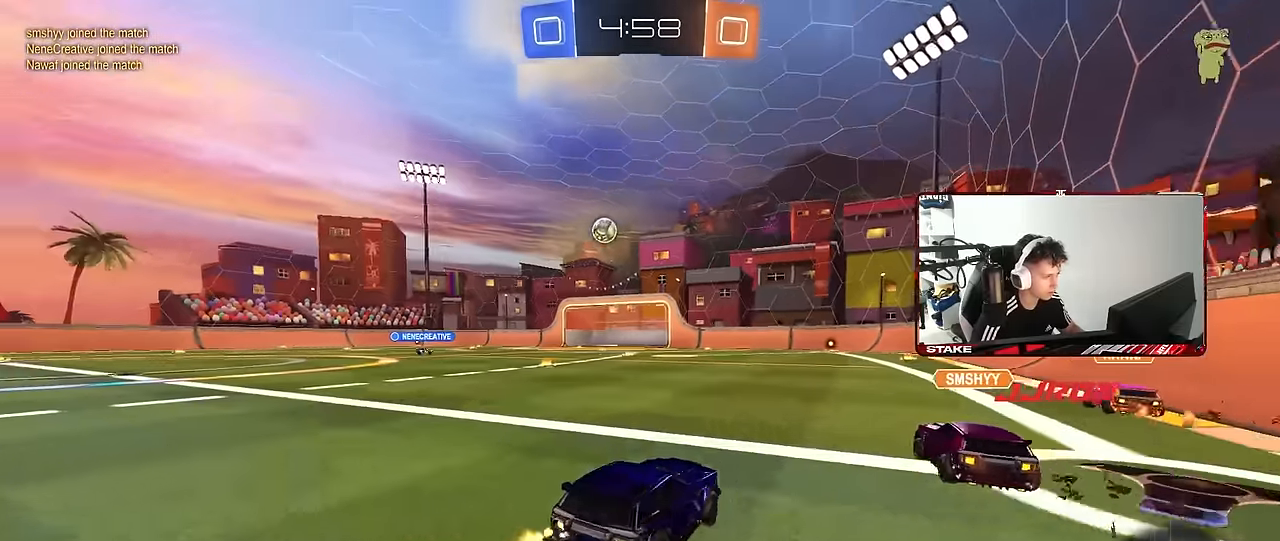
{"keys": ["a", "w"], "mouse": [], "mouse_move": "still", "events": [[266, "a", "up"], [450, "a", "down"]]}
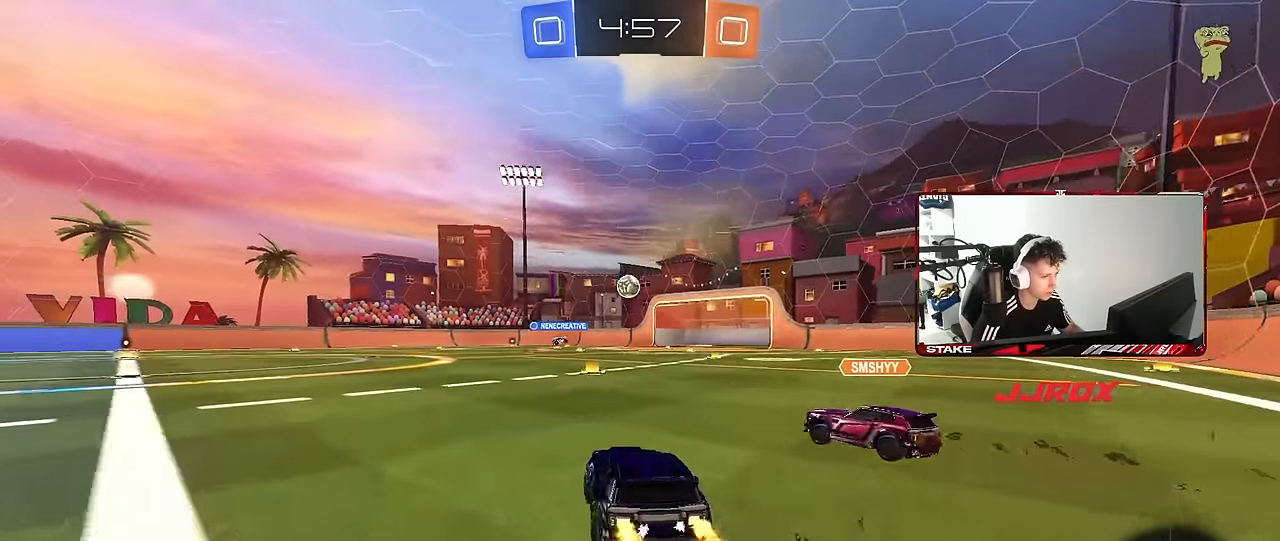
{"keys": ["d", "w"], "mouse": [], "mouse_move": "still", "events": [[100, "a", "up"], [283, "d", "down"]]}
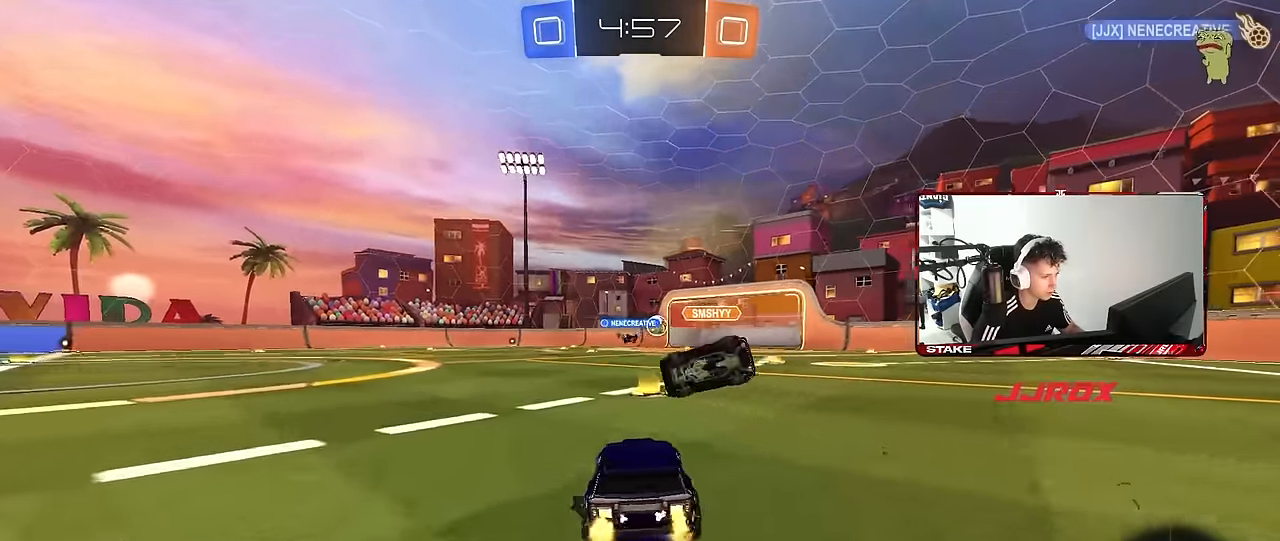
{"keys": ["a", "s", "shift"], "mouse": ["left", "right"], "mouse_move": "down", "events": [[16, "d", "up"], [150, "a", "down"], [300, "a", "up"], [300, "mouse_left", "down"], [300, "mouse_right", "down"], [350, "shift", "down"], [400, "a", "down"], [400, "mouse_right", "up"], [450, "mouse_right", "down"], [483, "s", "down"], [483, "w", "up"]]}
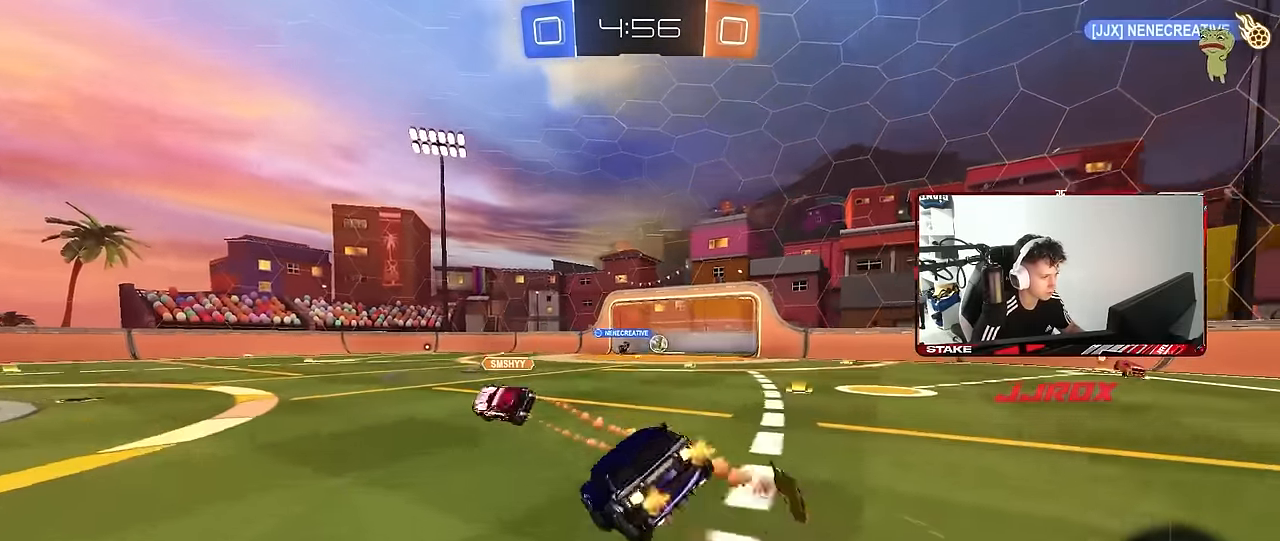
{"keys": ["a", "s", "shift"], "mouse": [], "mouse_move": "still", "events": [[133, "mouse_right", "up"], [216, "space", "down"], [266, "mouse_left", "up"], [400, "s", "up"], [400, "space", "up"], [450, "s", "down"]]}
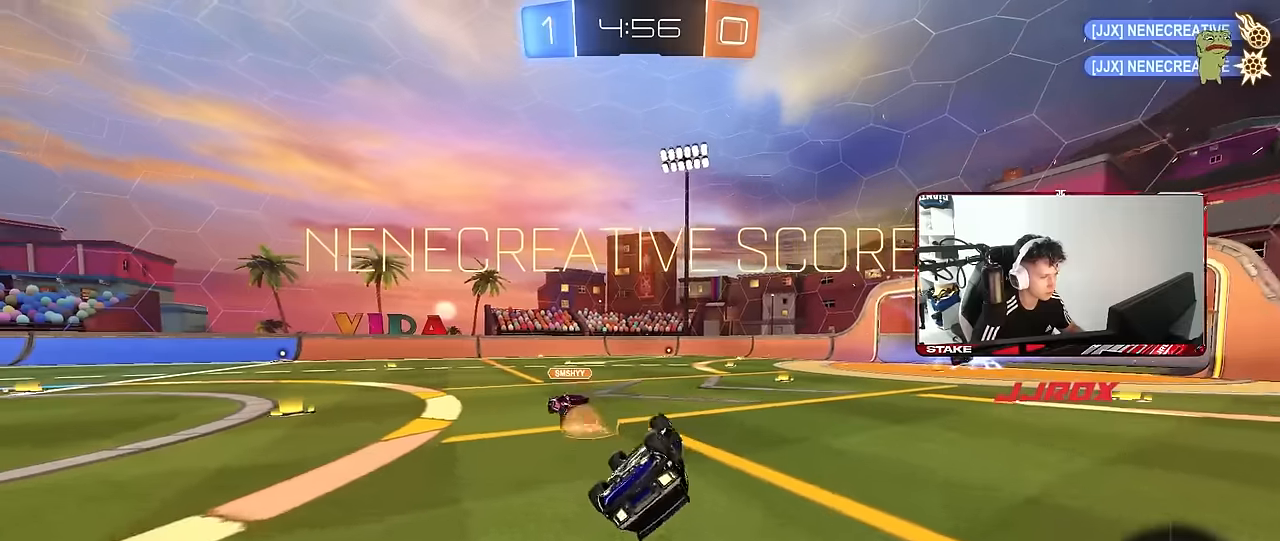
{"keys": ["a", "s", "shift"], "mouse": ["left"], "mouse_move": "still", "events": [[333, "s", "up"], [417, "s", "down"], [467, "mouse_left", "down"]]}
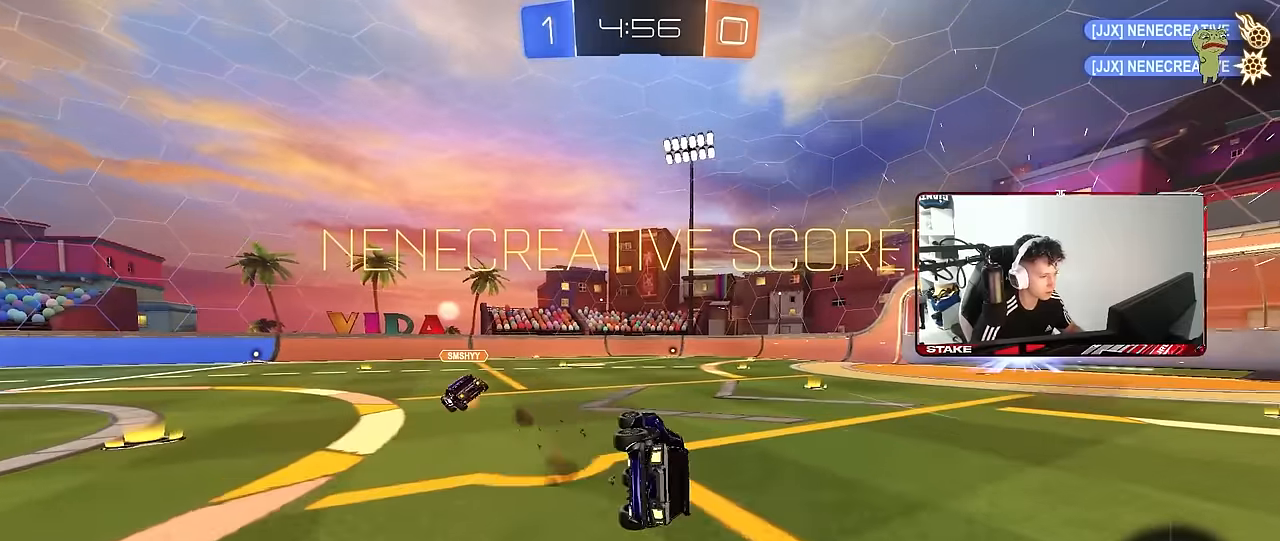
{"keys": ["shift"], "mouse": [], "mouse_move": "still", "events": [[200, "mouse_left", "up"], [350, "s", "up"], [350, "shift", "up"], [400, "a", "up"], [433, "shift", "down"]]}
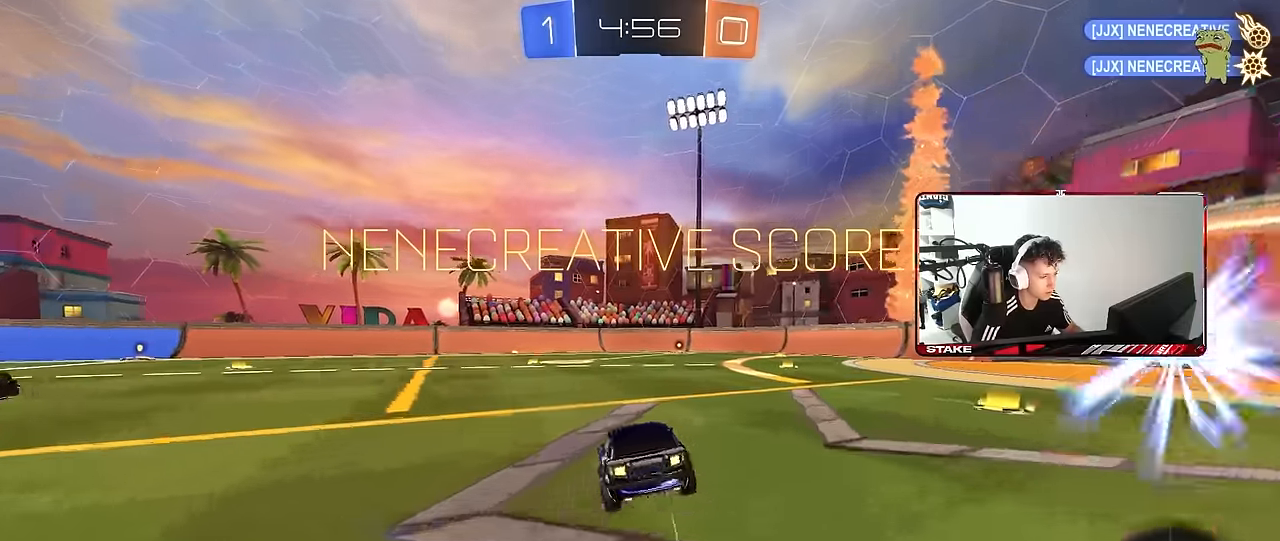
{"keys": ["d", "s", "shift"], "mouse": [], "mouse_move": "still", "events": [[83, "mouse_right", "down"], [133, "d", "down"], [133, "mouse_right", "up"], [167, "w", "down"], [217, "mouse_right", "down"], [267, "s", "down"], [267, "w", "up"], [367, "mouse_left", "down"], [417, "mouse_right", "up"], [500, "mouse_left", "up"]]}
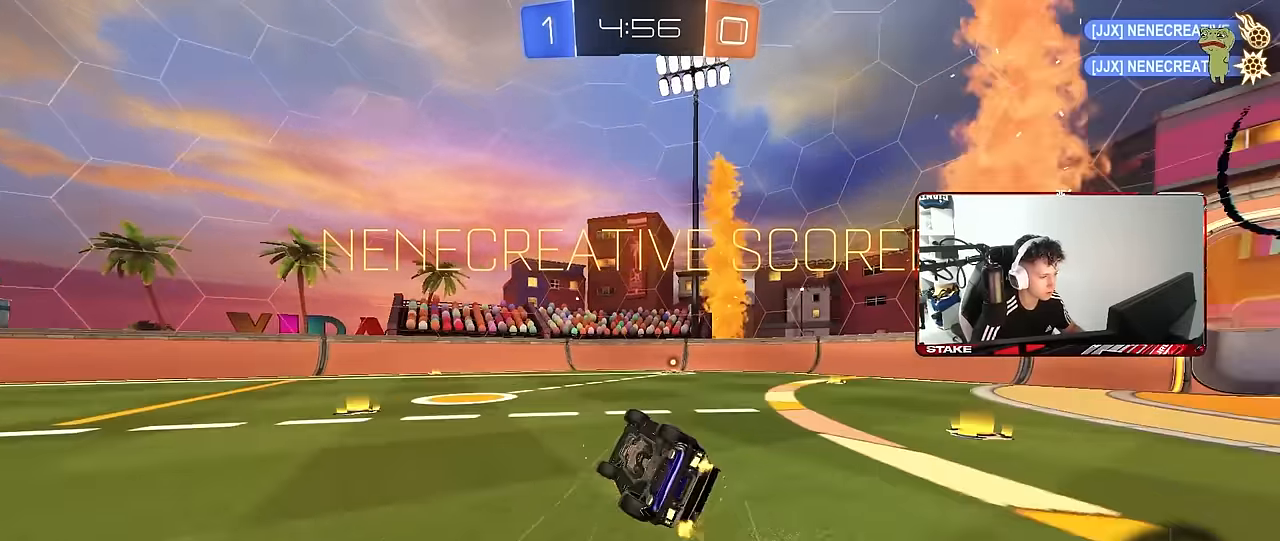
{"keys": ["d", "s", "shift"], "mouse": [], "mouse_move": "still", "events": [[283, "s", "up"], [333, "s", "down"]]}
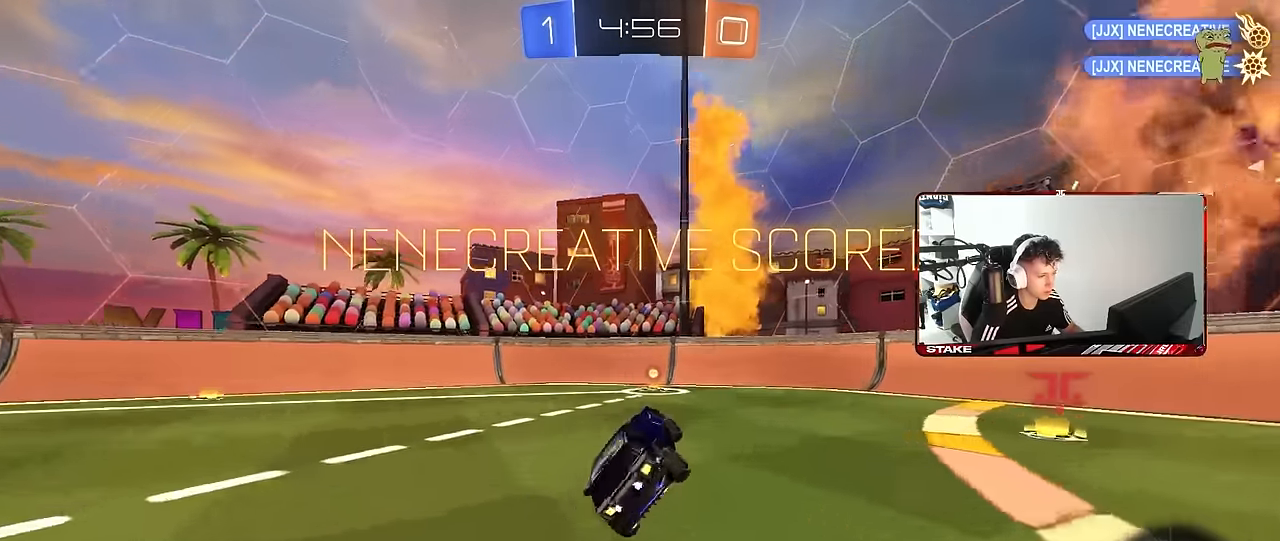
{"keys": [], "mouse": [], "mouse_move": "still", "events": [[17, "s", "up"], [67, "d", "up"], [67, "shift", "up"], [117, "a", "down"], [167, "w", "down"], [200, "a", "up"], [300, "mouse_right", "down"], [400, "mouse_right", "up"], [450, "w", "up"]]}
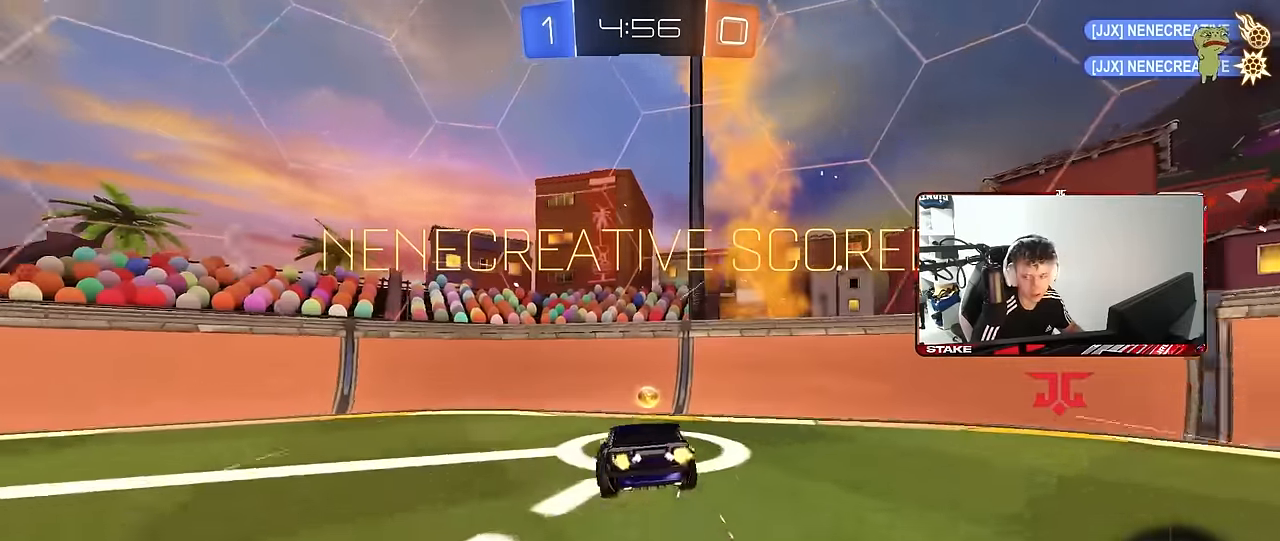
{"keys": [], "mouse": [], "mouse_move": "still", "events": []}
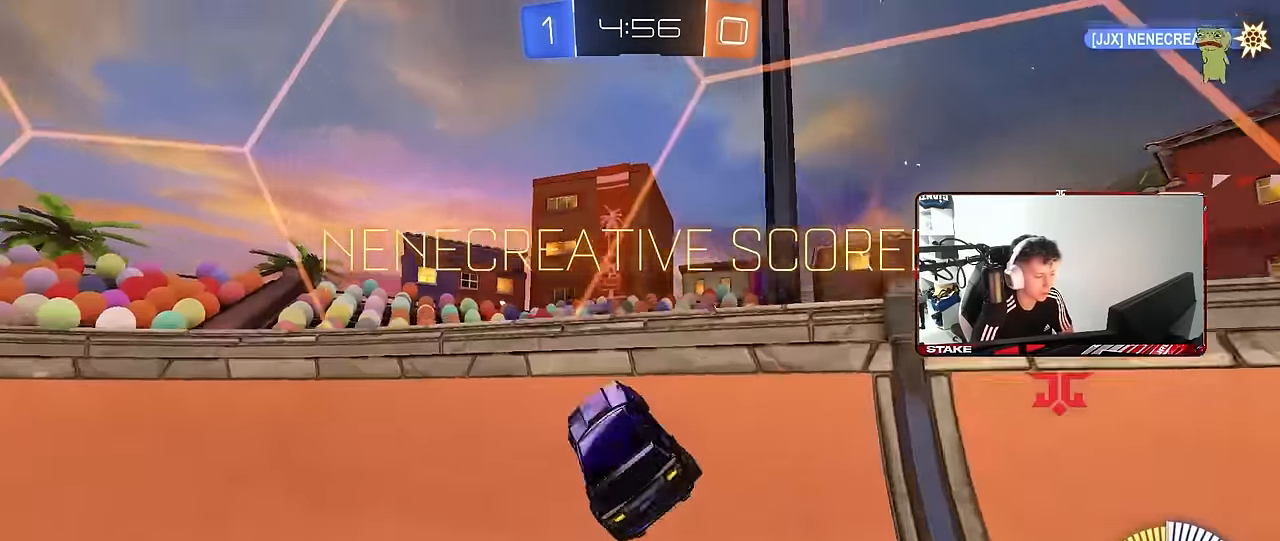
{"keys": [], "mouse": [], "mouse_move": "still", "events": []}
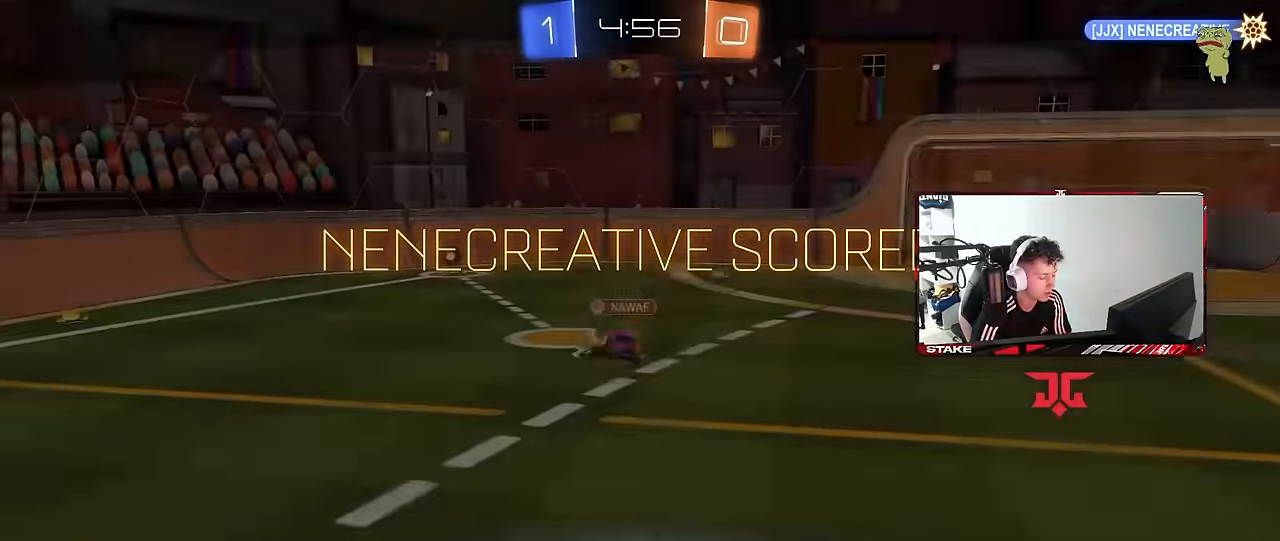
{"keys": [], "mouse": [], "mouse_move": "still", "events": []}
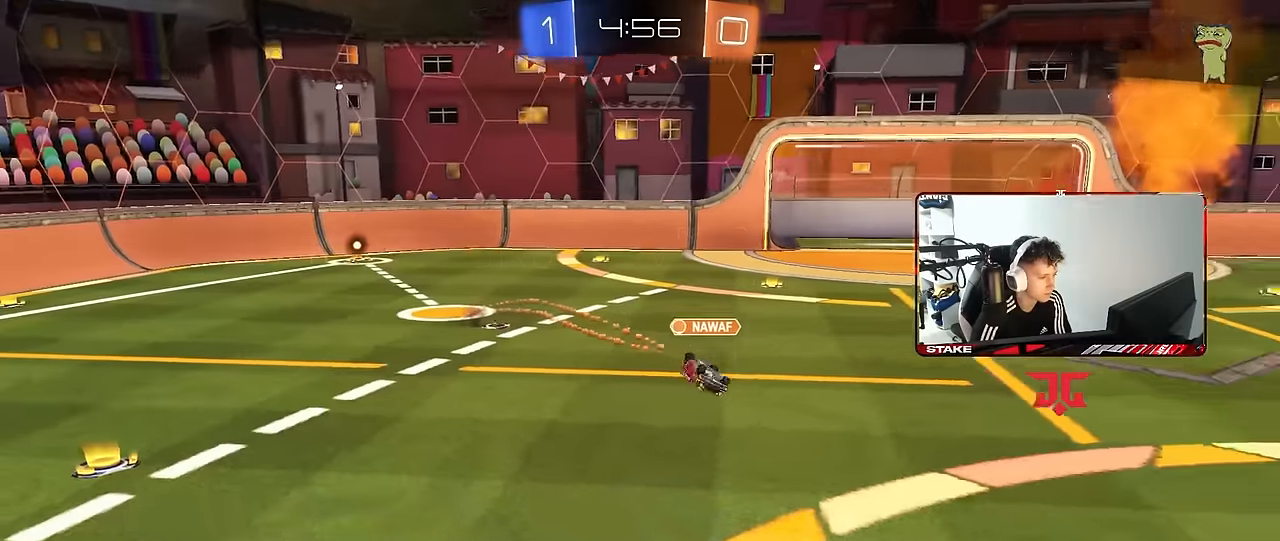
{"keys": [], "mouse": [], "mouse_move": "still", "events": []}
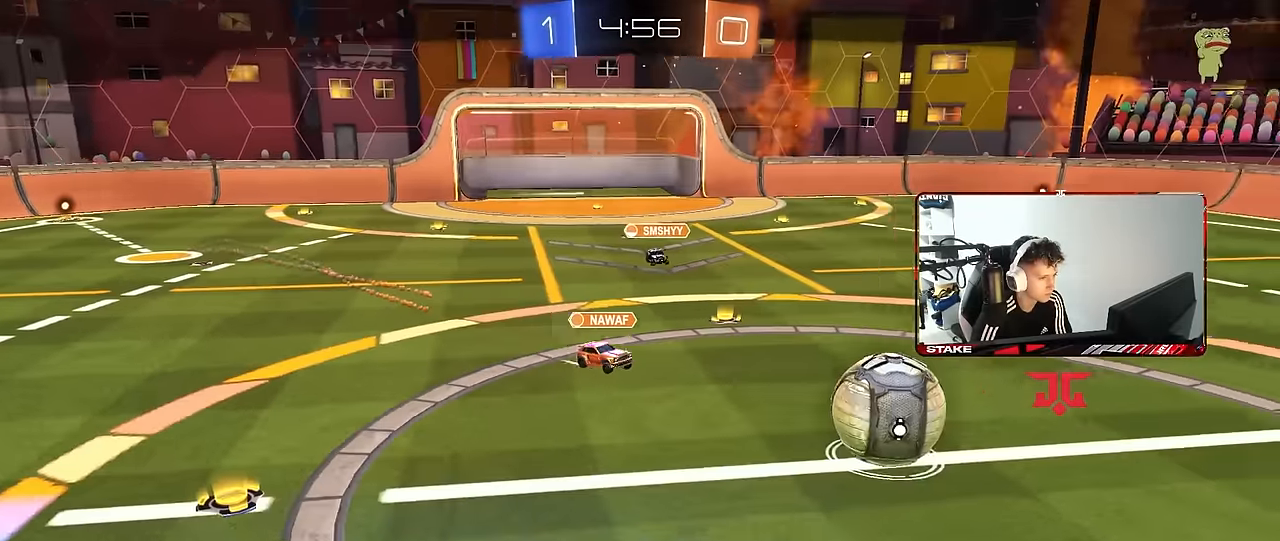
{"keys": [], "mouse": [], "mouse_move": "still", "events": []}
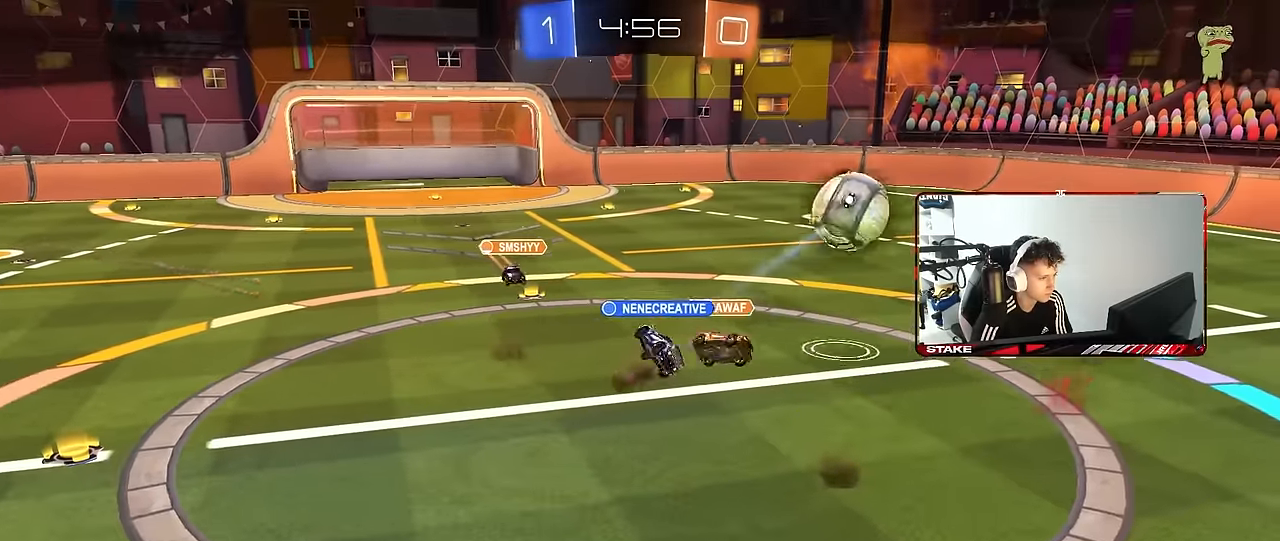
{"keys": [], "mouse": [], "mouse_move": "still", "events": []}
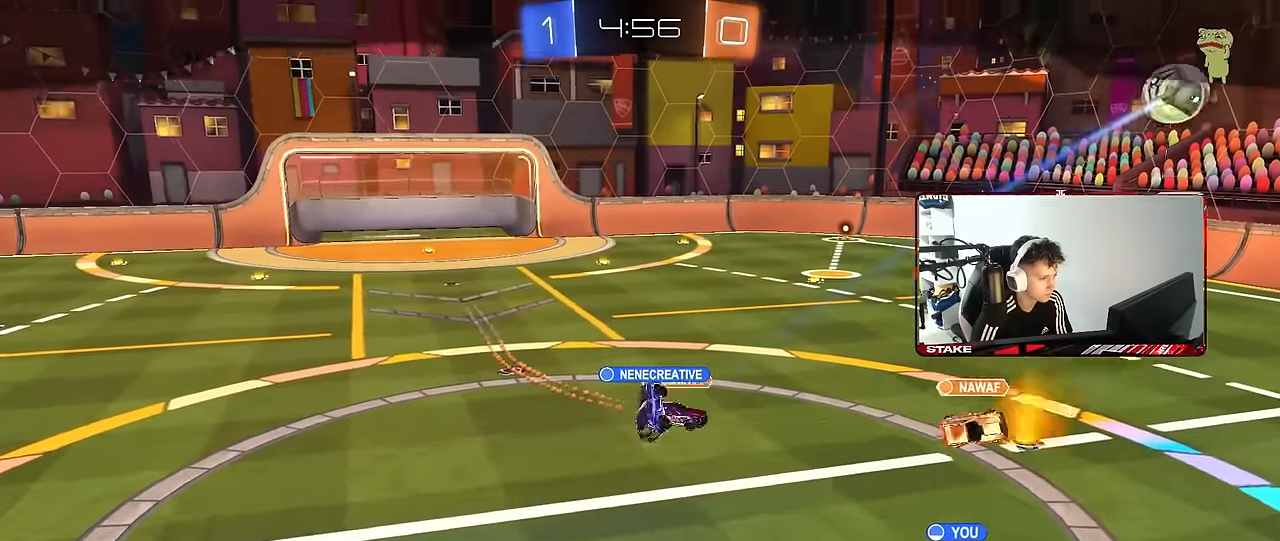
{"keys": [], "mouse": [], "mouse_move": "still", "events": []}
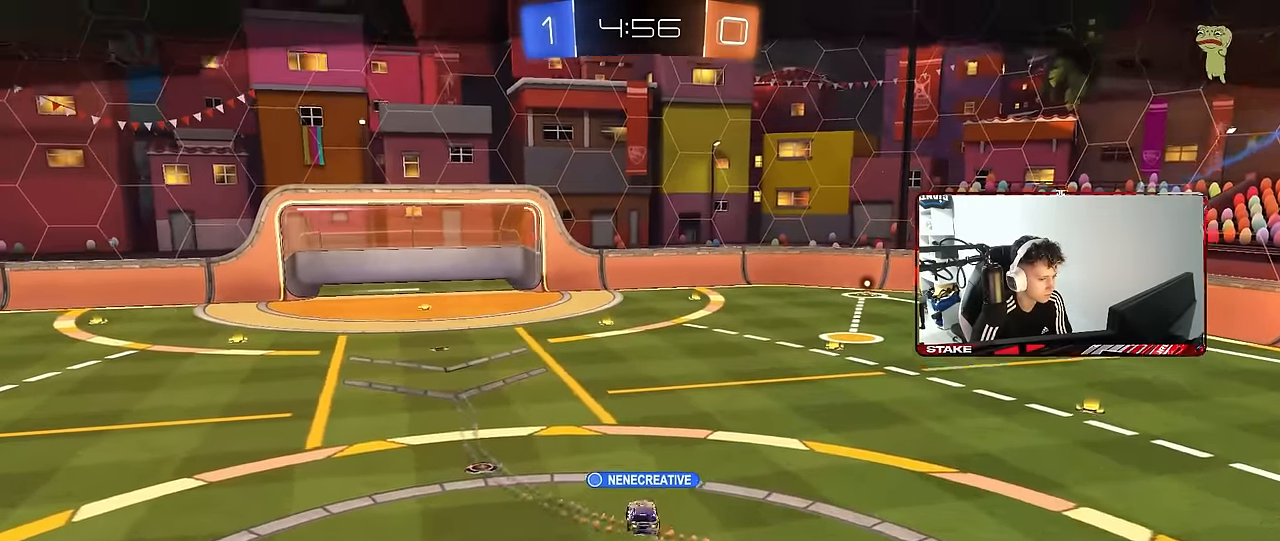
{"keys": [], "mouse": [], "mouse_move": "still", "events": [[233, "mouse_right", "down"], [417, "mouse_right", "up"]]}